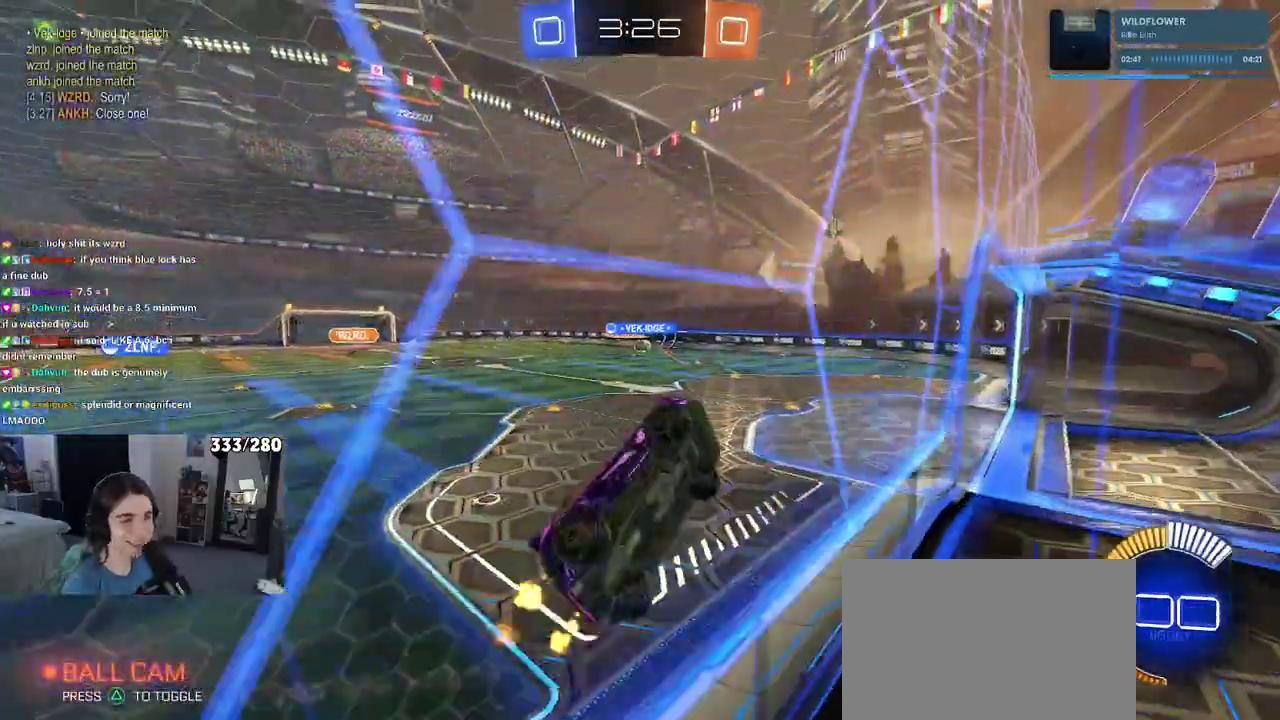
Gameplay with a controller (PlayStation layout); each line is a JSON object with the inputs held at the frame after it. "events" lists button and stick changes between this image and that frame as [ms after this image, input, new state], when the widget could be followed in between. Not read: L1 R1.
{"buttons": ["R2"], "left_stick": "center", "right_stick": "center", "events": [[350, "left_stick", "center"]]}
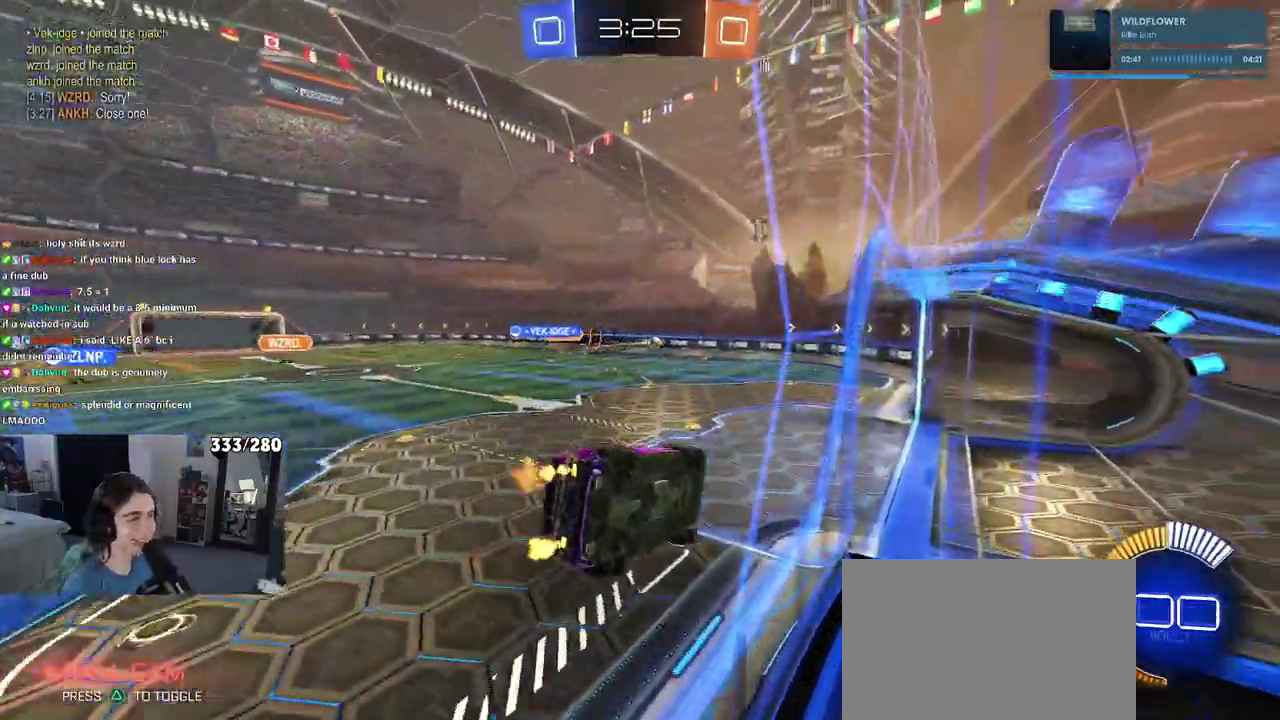
{"buttons": ["R2"], "left_stick": "center", "right_stick": "center", "events": []}
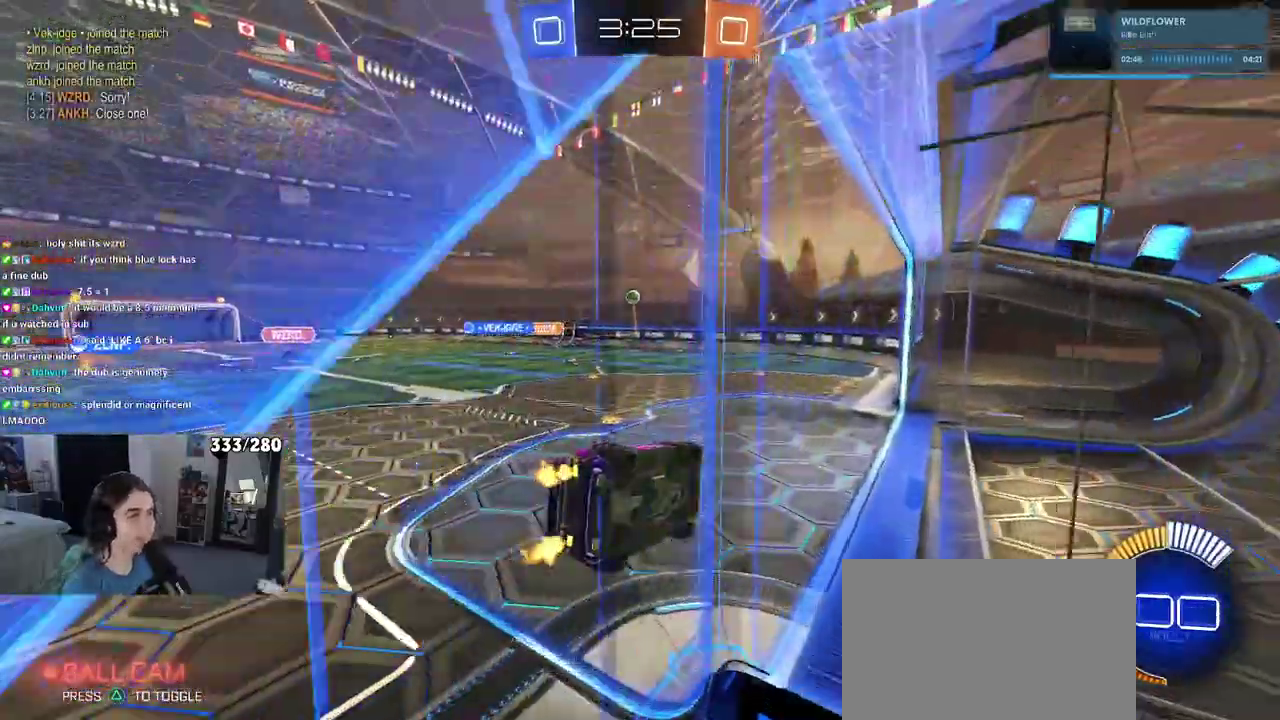
{"buttons": [], "left_stick": "left", "right_stick": "center", "events": [[150, "SQUARE", "down"], [150, "left_stick", "down"], [200, "left_stick", "down-right"], [400, "SQUARE", "up"], [400, "left_stick", "center"], [483, "R2", "up"], [500, "left_stick", "left"]]}
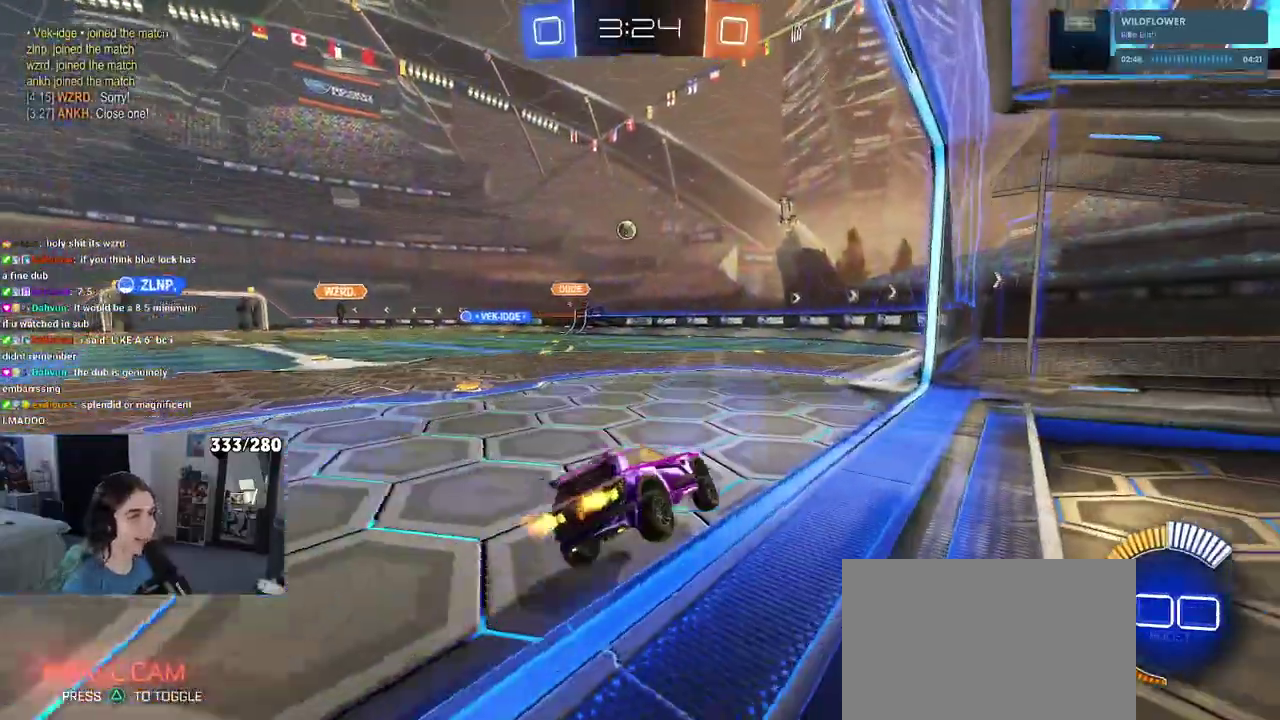
{"buttons": ["R2"], "left_stick": "right", "right_stick": "center", "events": [[33, "L2", "down"], [150, "left_stick", "center"], [300, "R2", "down"], [317, "L2", "up"], [383, "left_stick", "right"]]}
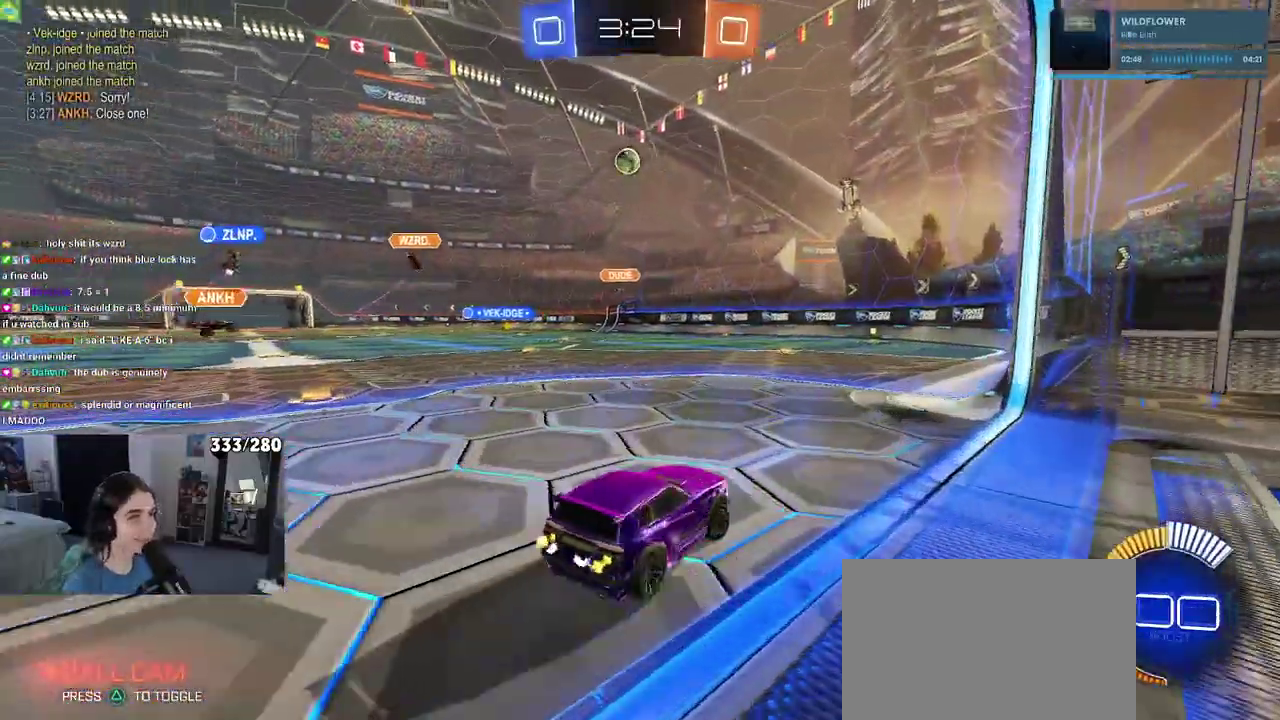
{"buttons": ["R2"], "left_stick": "right", "right_stick": "center", "events": [[200, "SQUARE", "down"], [433, "SQUARE", "up"]]}
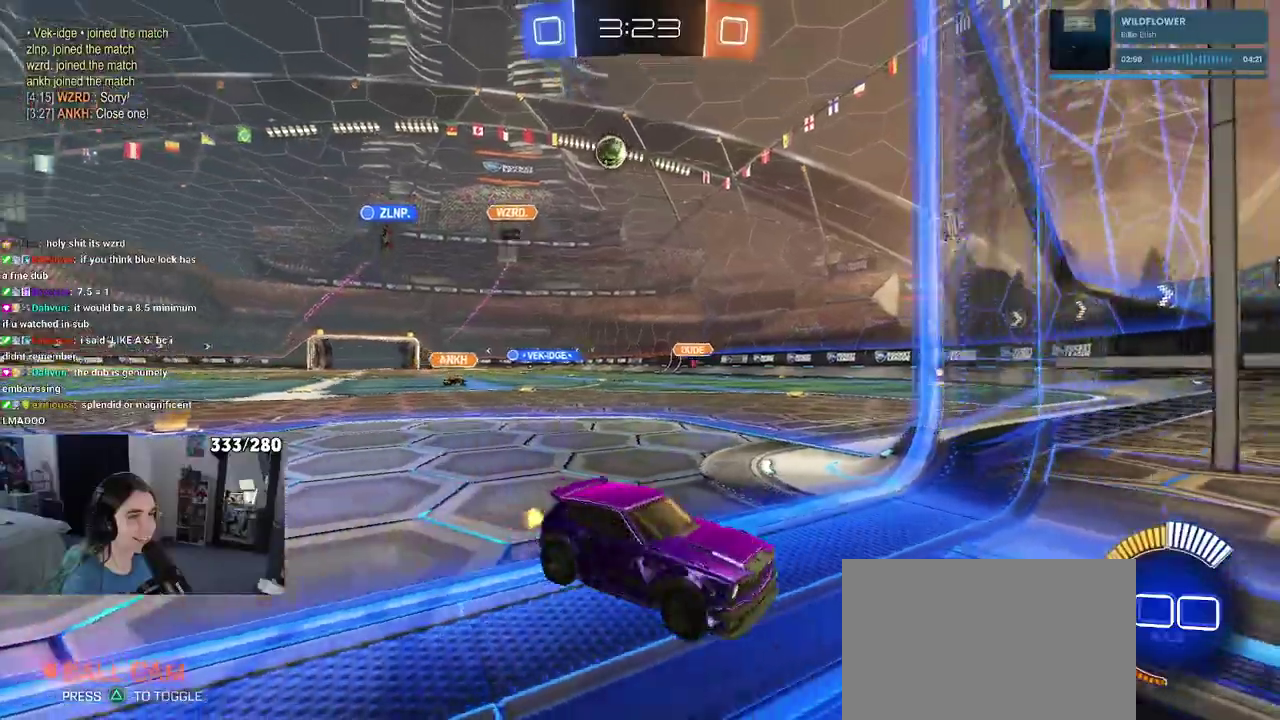
{"buttons": ["R2"], "left_stick": "right", "right_stick": "center", "events": []}
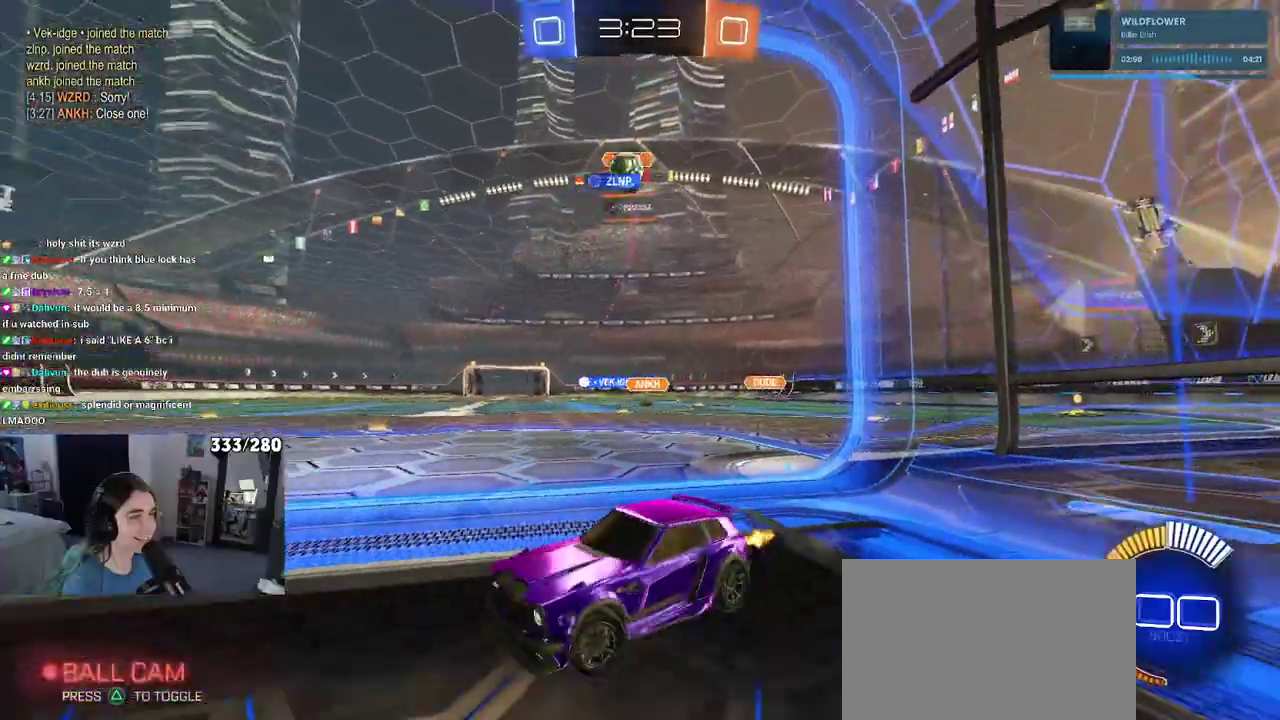
{"buttons": ["L2"], "left_stick": "right", "right_stick": "center", "events": [[167, "SQUARE", "down"], [283, "SQUARE", "up"], [383, "R2", "up"], [400, "L2", "down"]]}
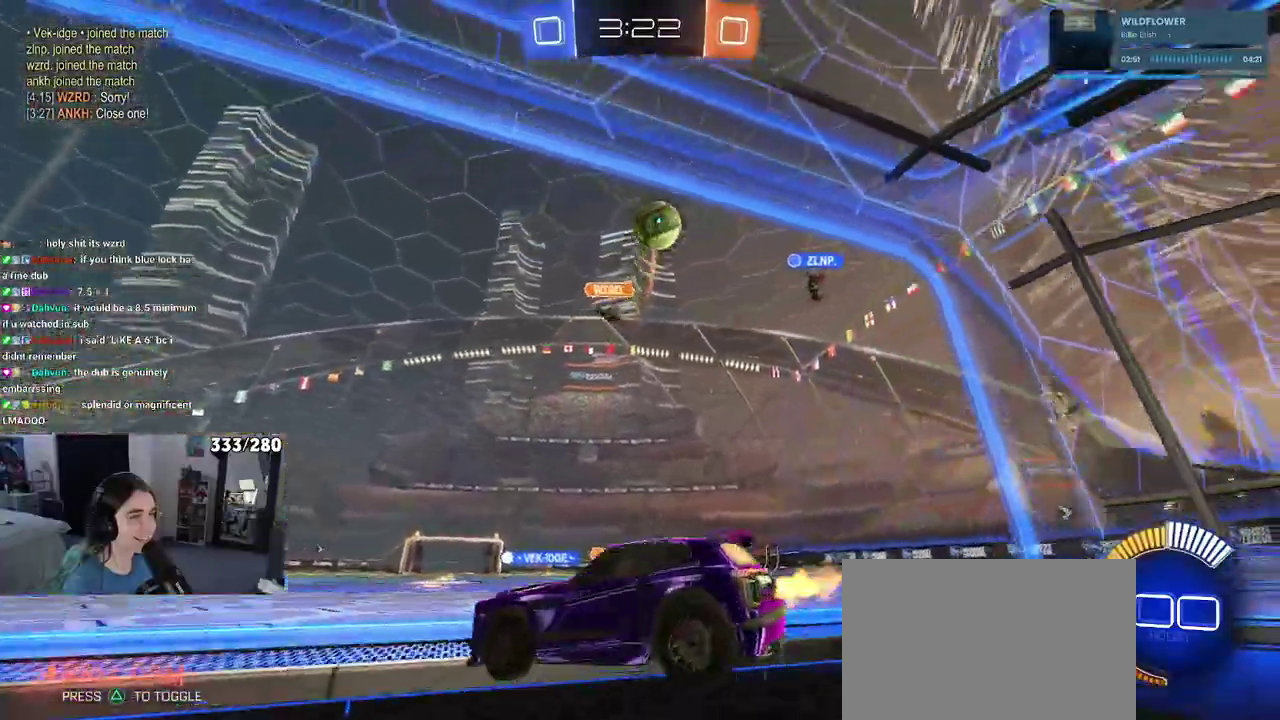
{"buttons": ["L2"], "left_stick": "center", "right_stick": "center", "events": [[17, "L2", "up"], [17, "R2", "down"], [183, "left_stick", "center"], [217, "L2", "down"], [217, "R2", "up"]]}
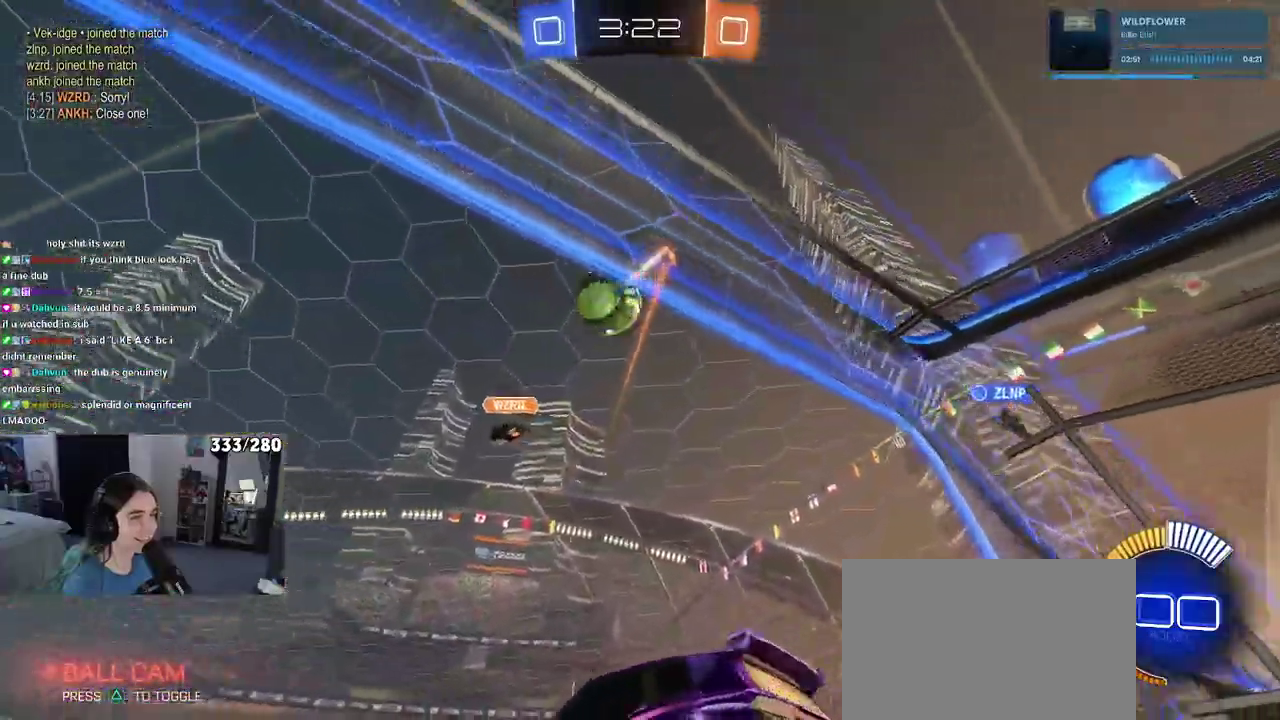
{"buttons": ["R2"], "left_stick": "right", "right_stick": "center", "events": [[167, "R2", "down"], [233, "L2", "up"], [417, "left_stick", "right"]]}
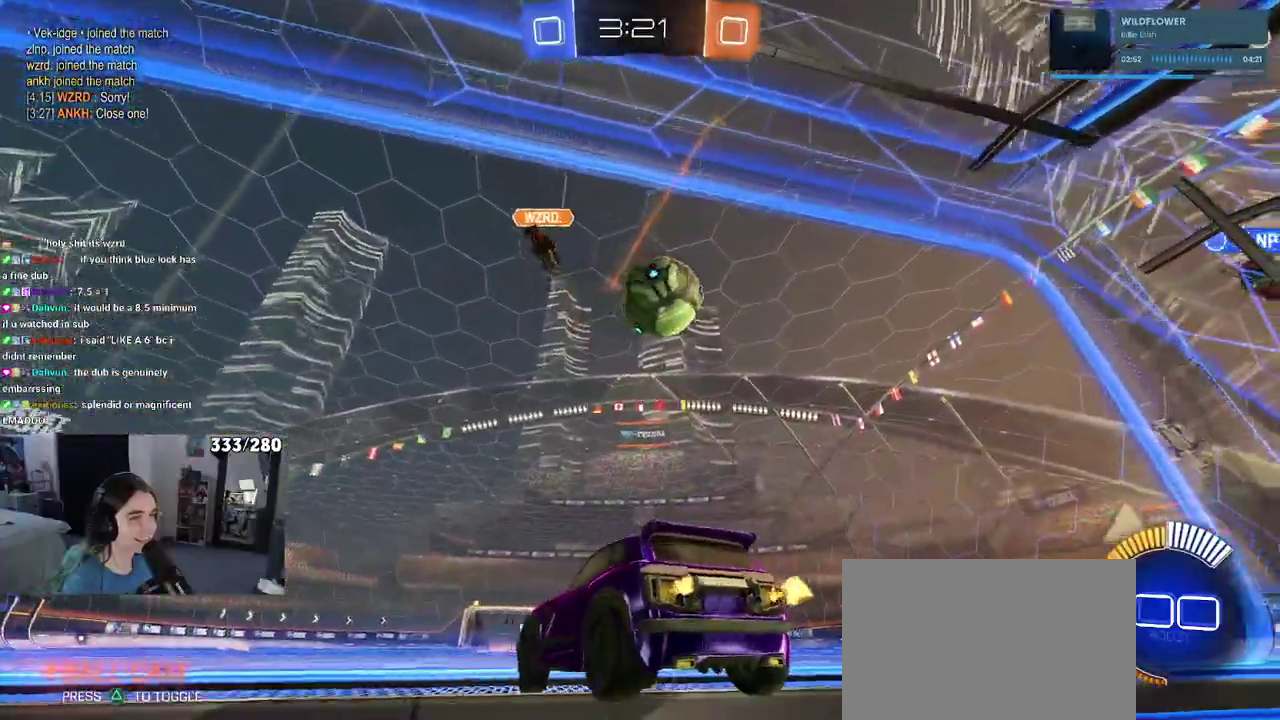
{"buttons": [], "left_stick": "center", "right_stick": "center", "events": [[100, "R2", "up"], [167, "L2", "down"], [283, "left_stick", "center"], [350, "L2", "up"]]}